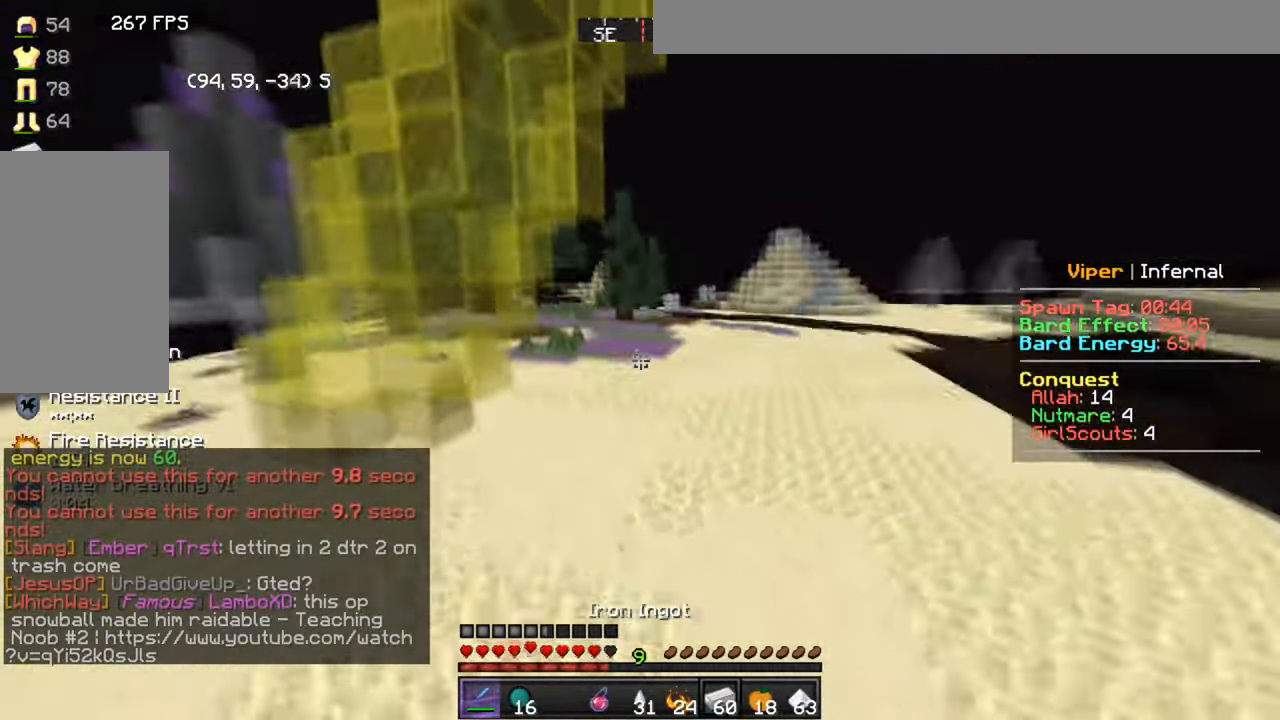
Gameplay with keyboard and mouse; each line is a JSON object with the keys and mouse buttons held at the frame after it. "events" lists presses ("down") and releases ("up") of "a", "d", "s", "w", "mouse_left" and "mouse_right" between this image and that frame as [ms after this image, input, new state], when the widget could be followed in between. "mouse_left", "mouse_right" = the "left", "right" buttons of the "mouse" list. No other keys are recorded. Fast repeated clicks can show as one long hold. Mouse movement is not recorded.
{"keys": ["w"], "mouse": [], "events": [[67, "d", "up"]]}
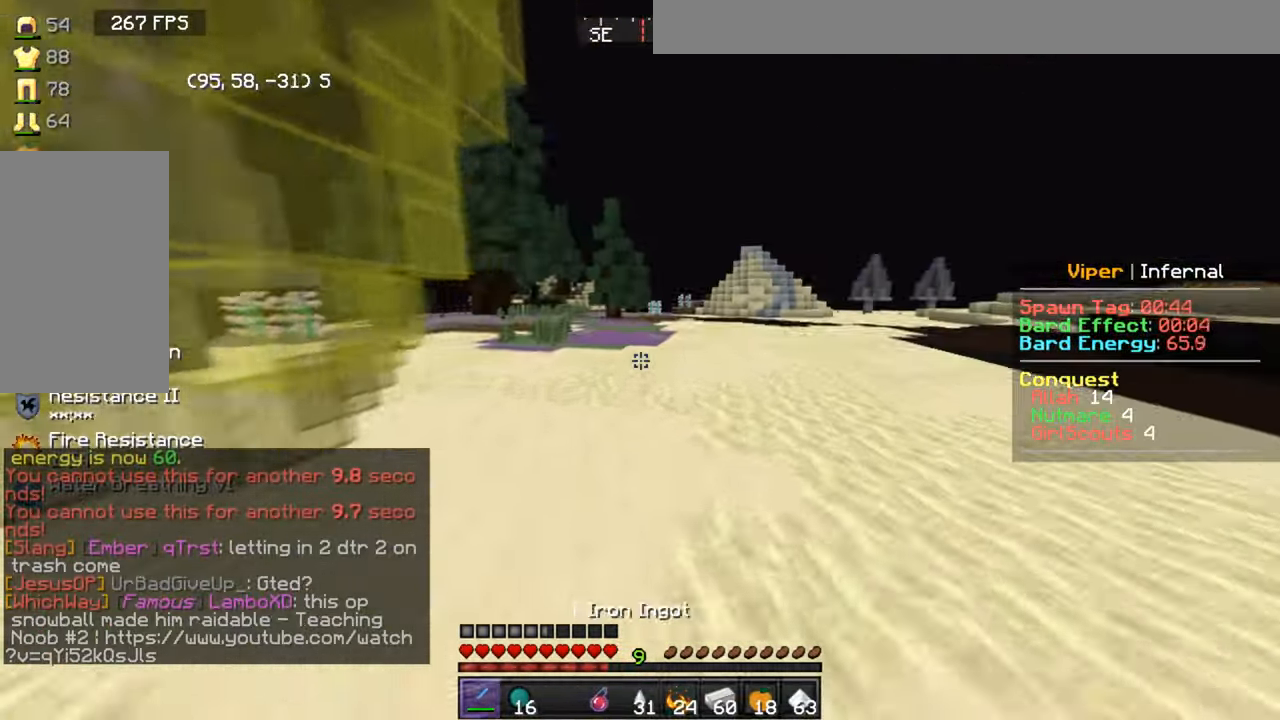
{"keys": ["w"], "mouse": [], "events": []}
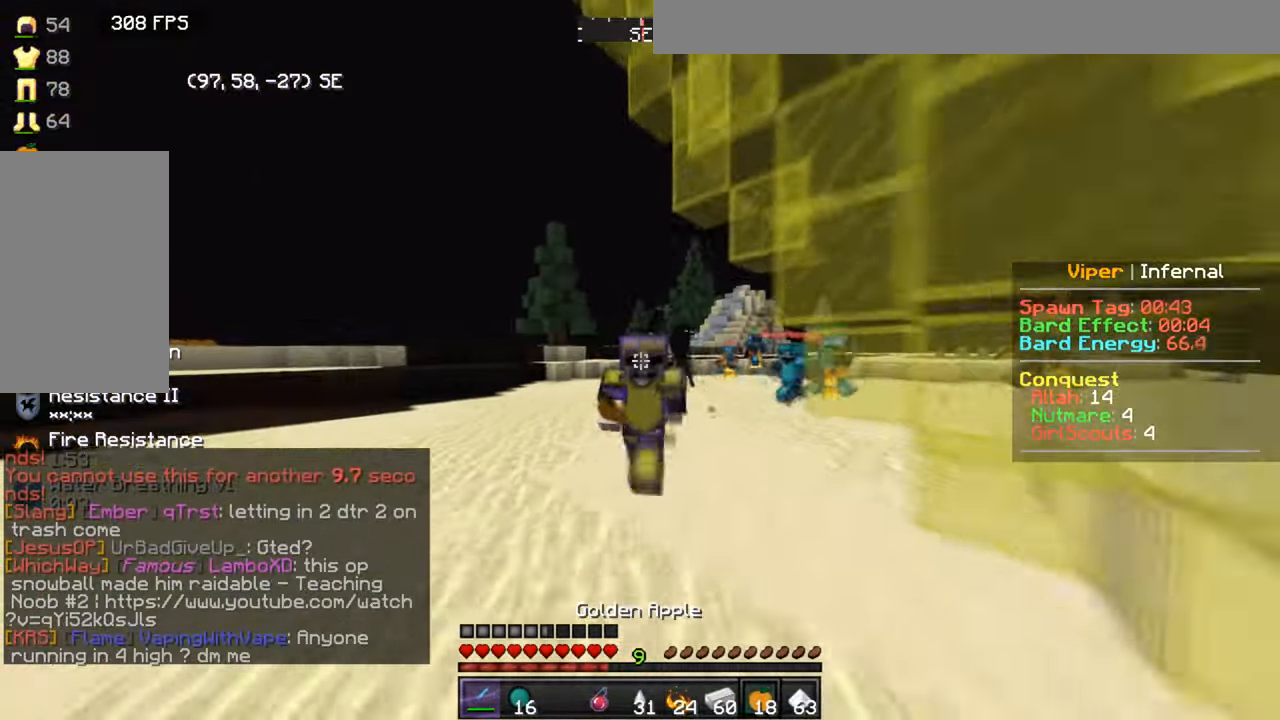
{"keys": ["w"], "mouse": [], "events": []}
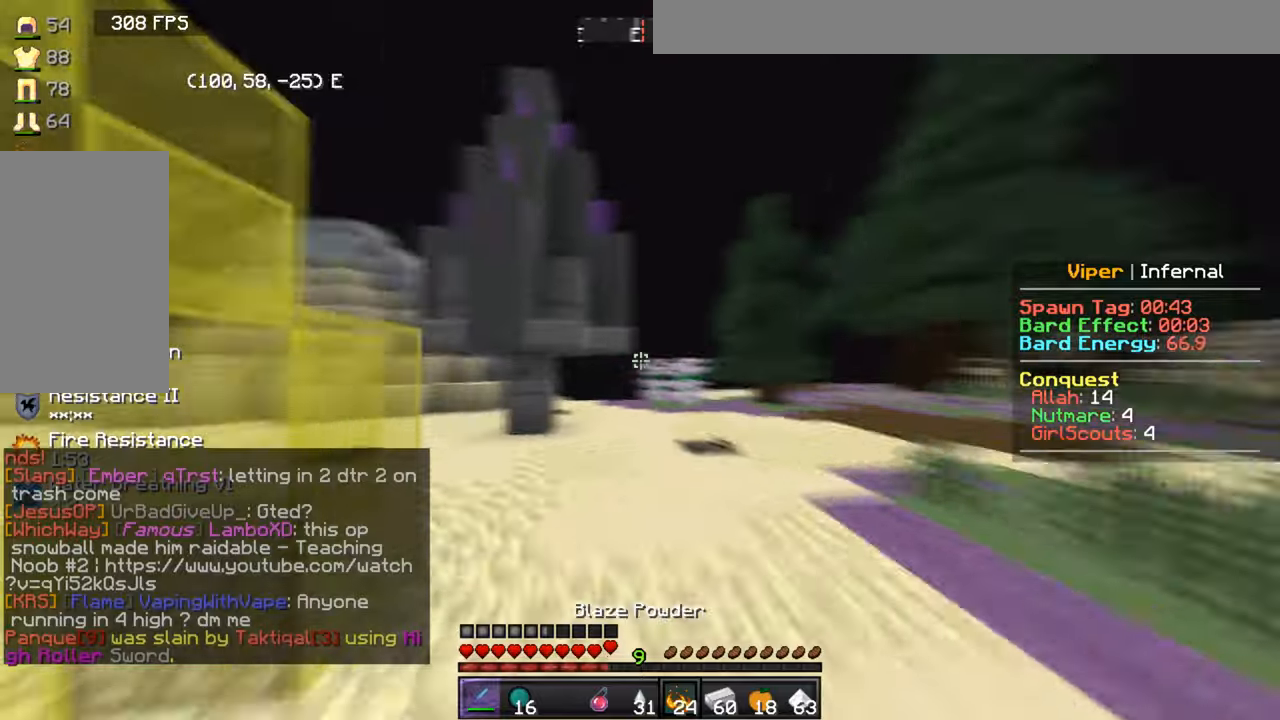
{"keys": ["w"], "mouse": [], "events": []}
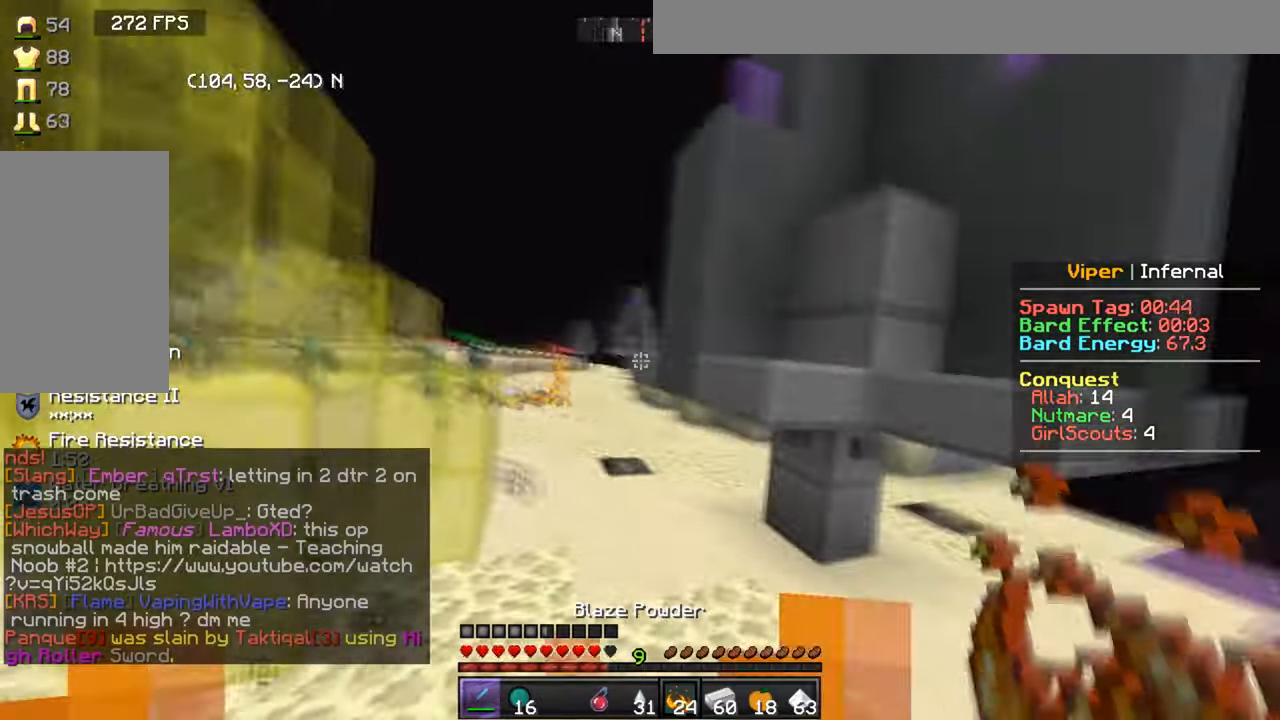
{"keys": ["w"], "mouse": [], "events": []}
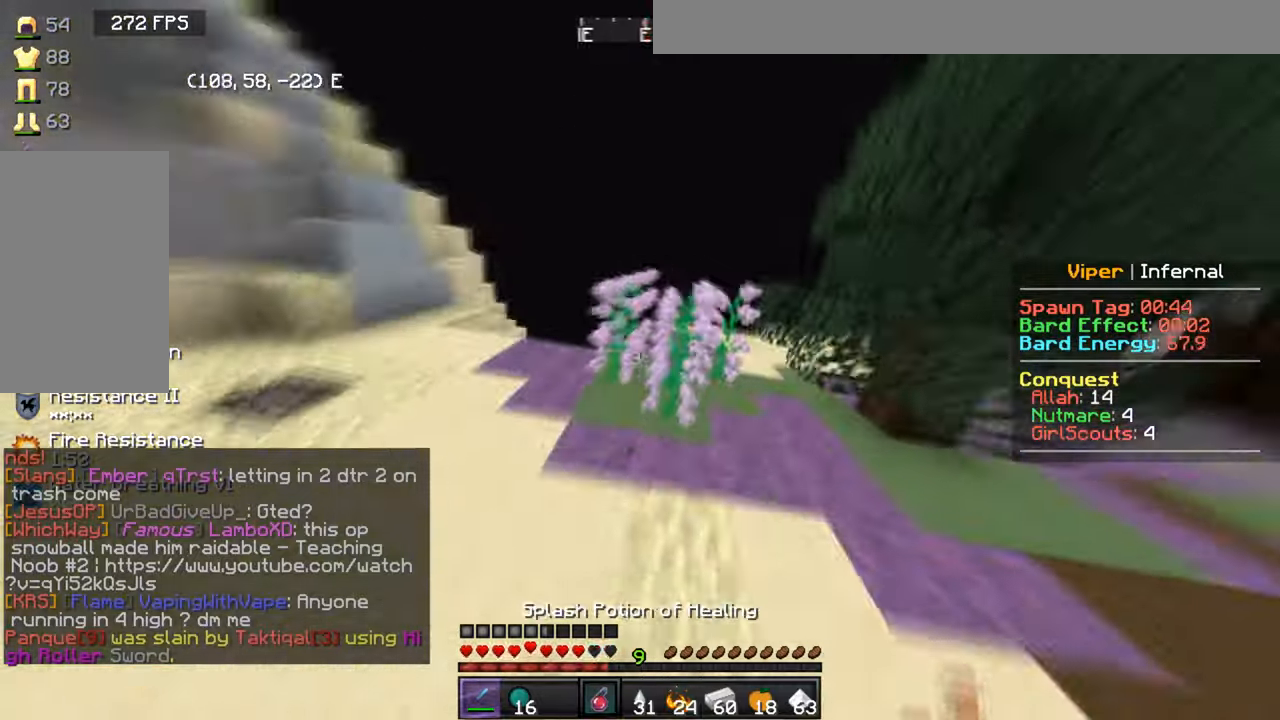
{"keys": [], "mouse": [], "events": [[267, "mouse_right", "down"], [334, "mouse_right", "up"], [401, "w", "up"]]}
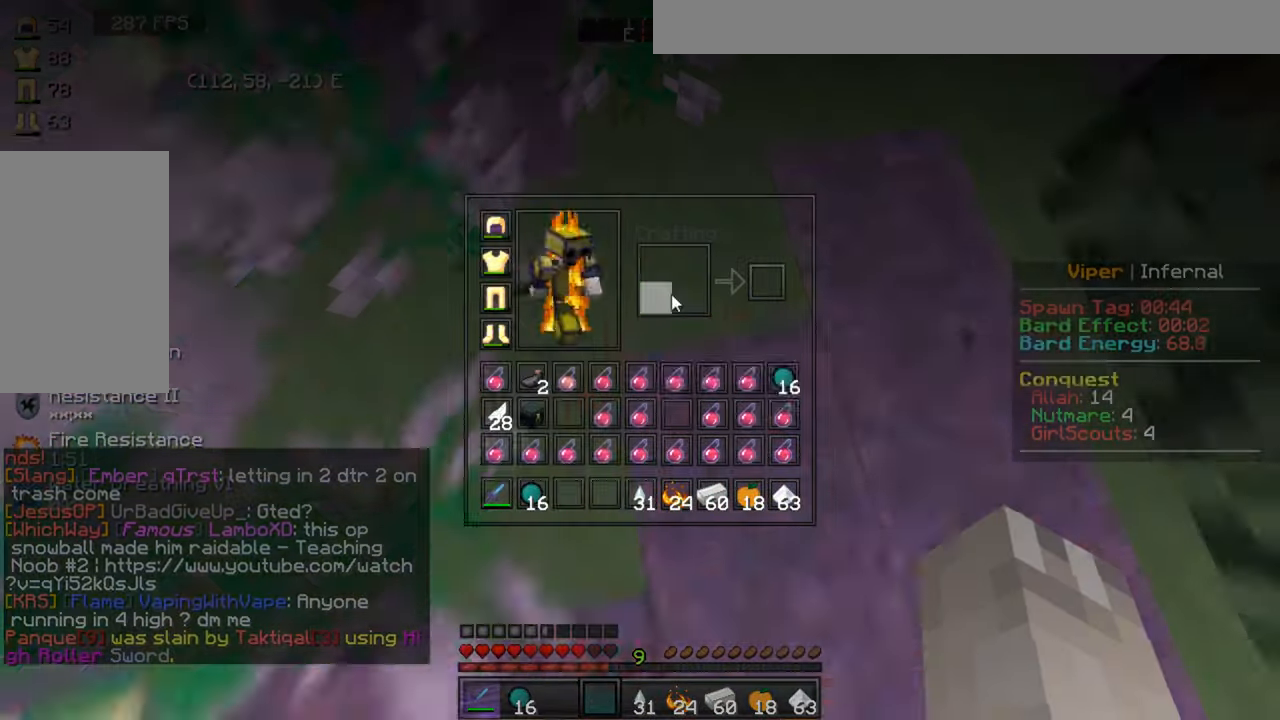
{"keys": [], "mouse": [], "events": [[267, "mouse_left", "down"], [500, "mouse_left", "up"]]}
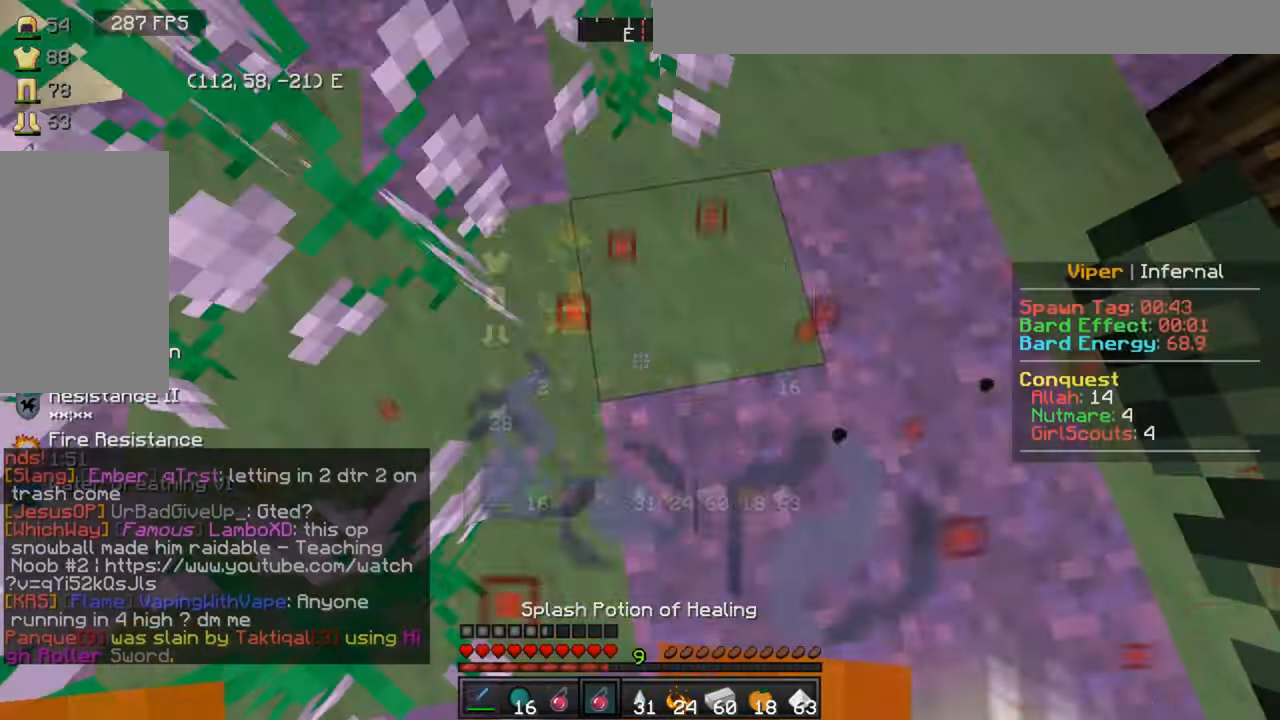
{"keys": ["w"], "mouse": [], "events": [[167, "w", "down"]]}
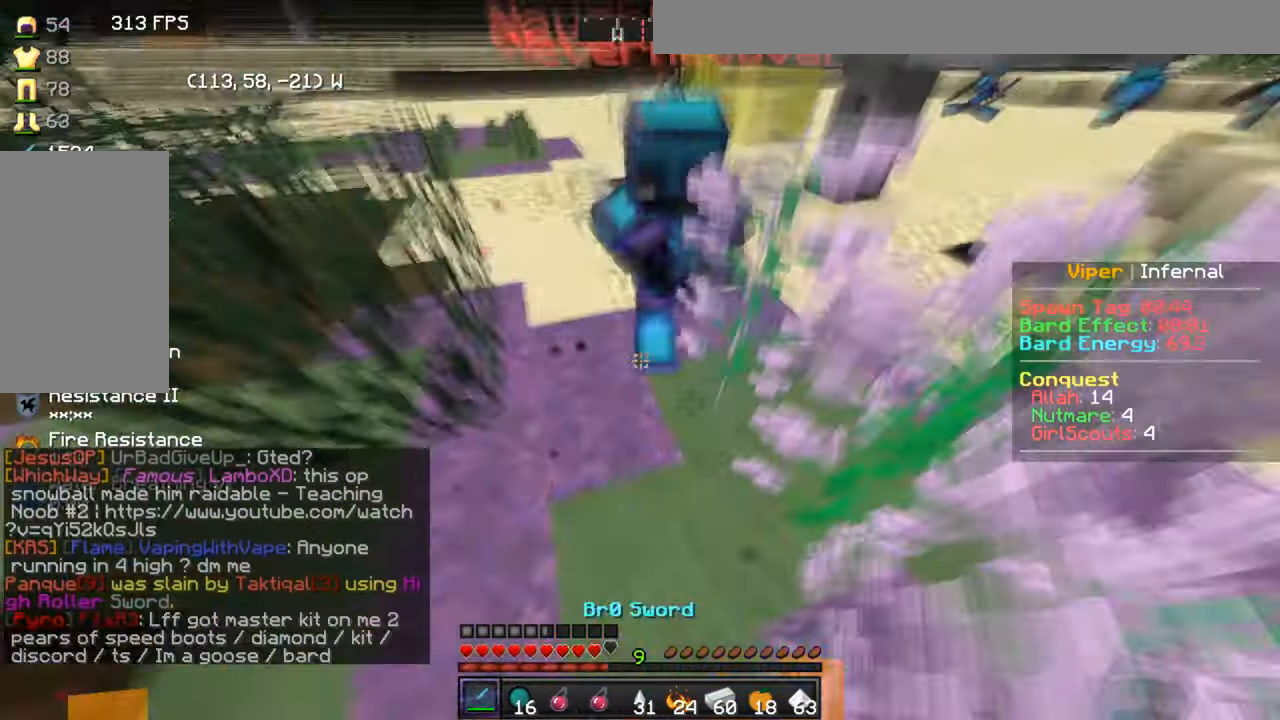
{"keys": ["w"], "mouse": [], "events": [[367, "mouse_right", "down"], [433, "mouse_right", "up"]]}
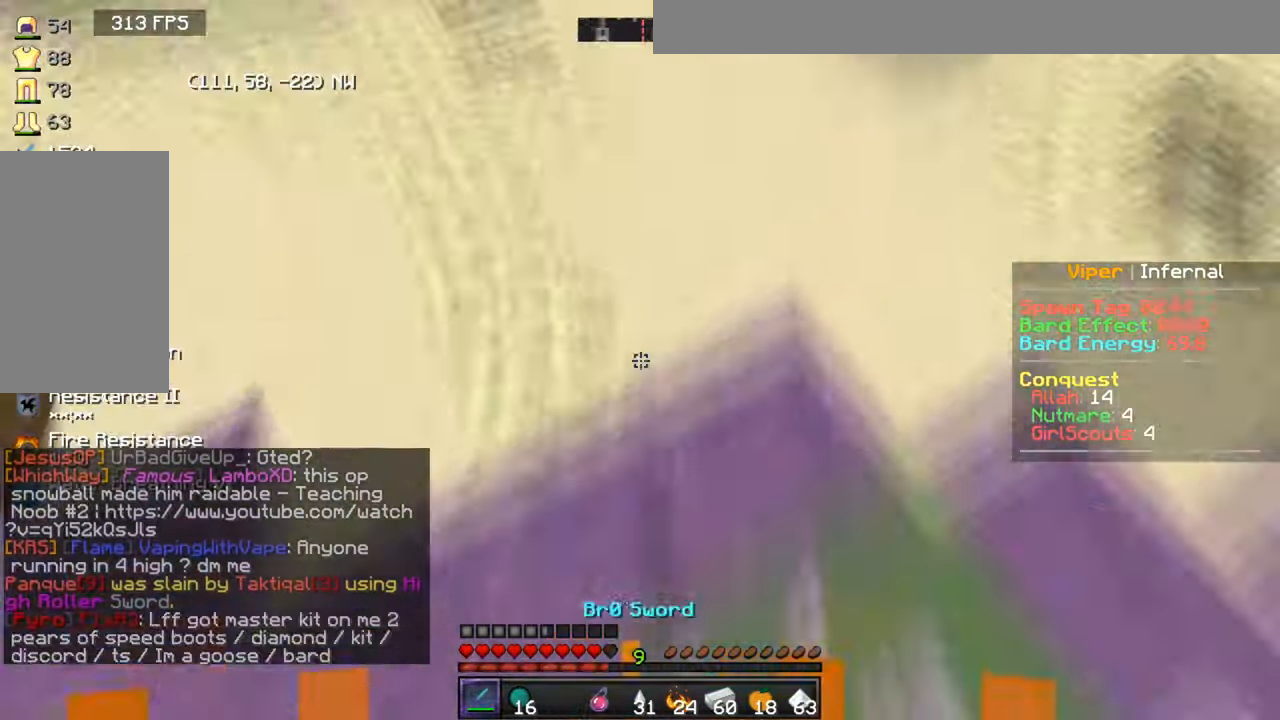
{"keys": ["w"], "mouse": [], "events": []}
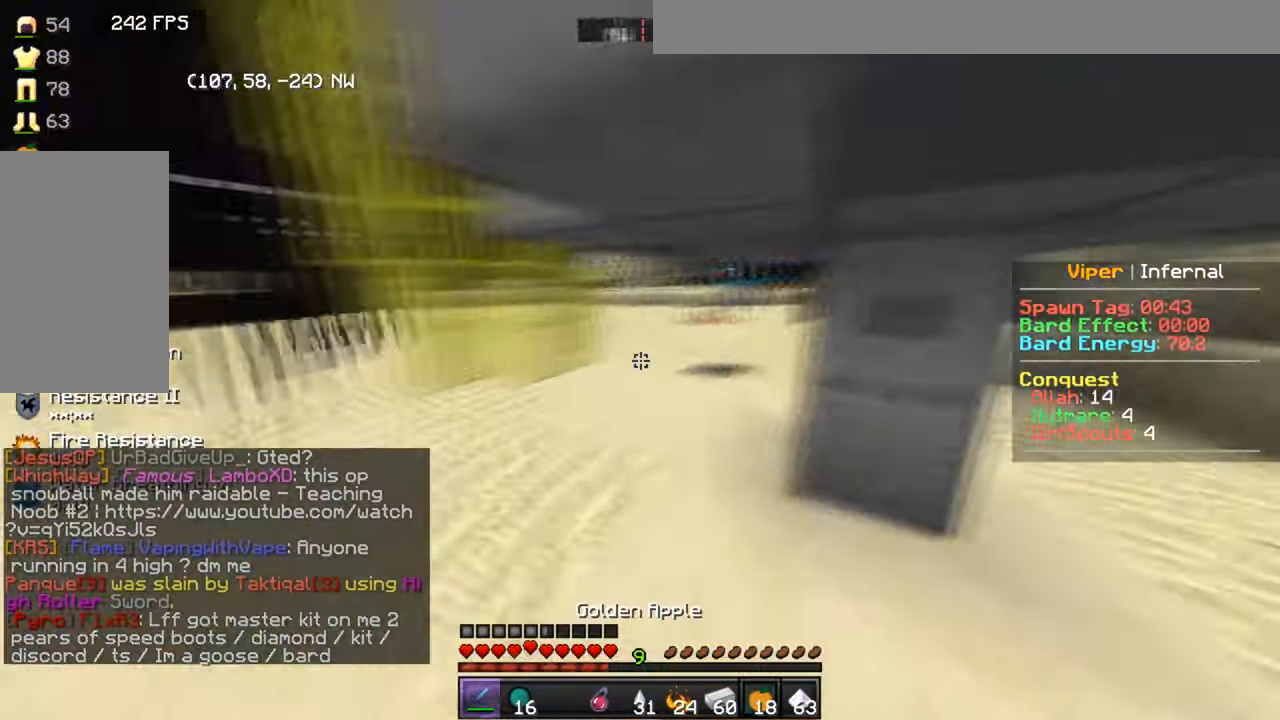
{"keys": ["w"], "mouse": [], "events": []}
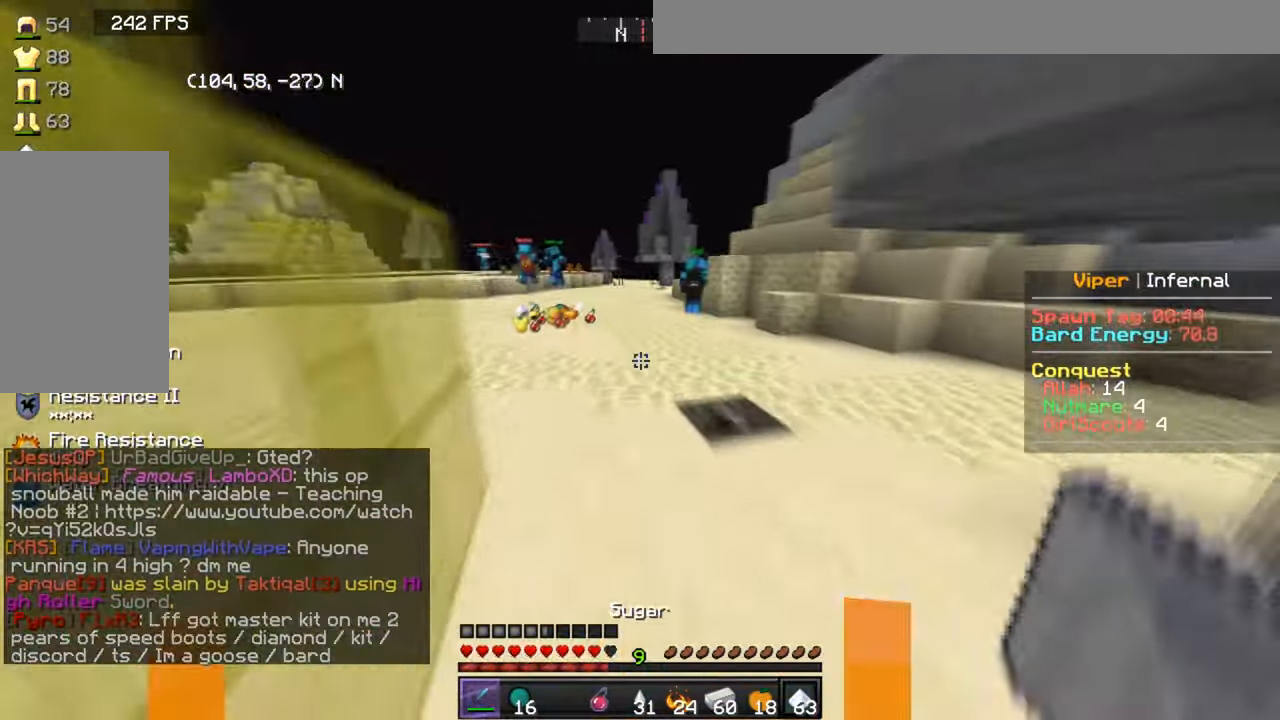
{"keys": ["w"], "mouse": [], "events": [[33, "mouse_right", "down"], [267, "mouse_right", "up"]]}
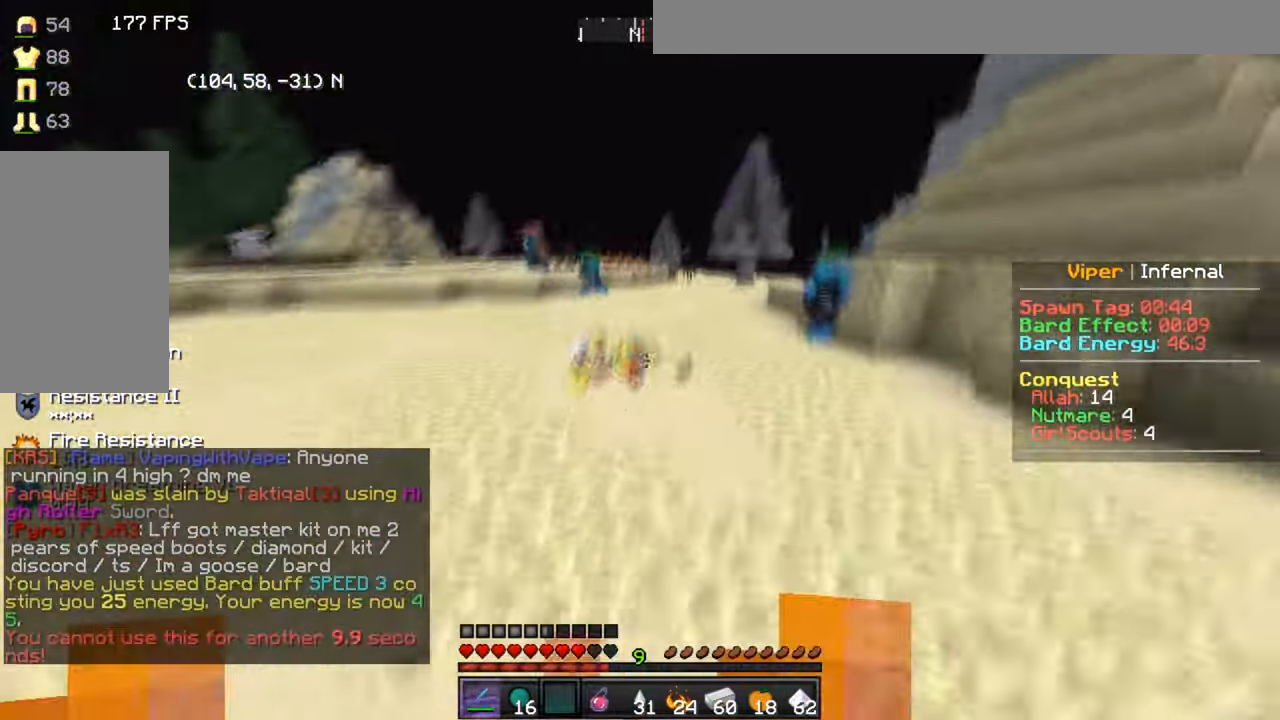
{"keys": ["w"], "mouse": [], "events": [[200, "mouse_right", "down"], [333, "mouse_right", "up"]]}
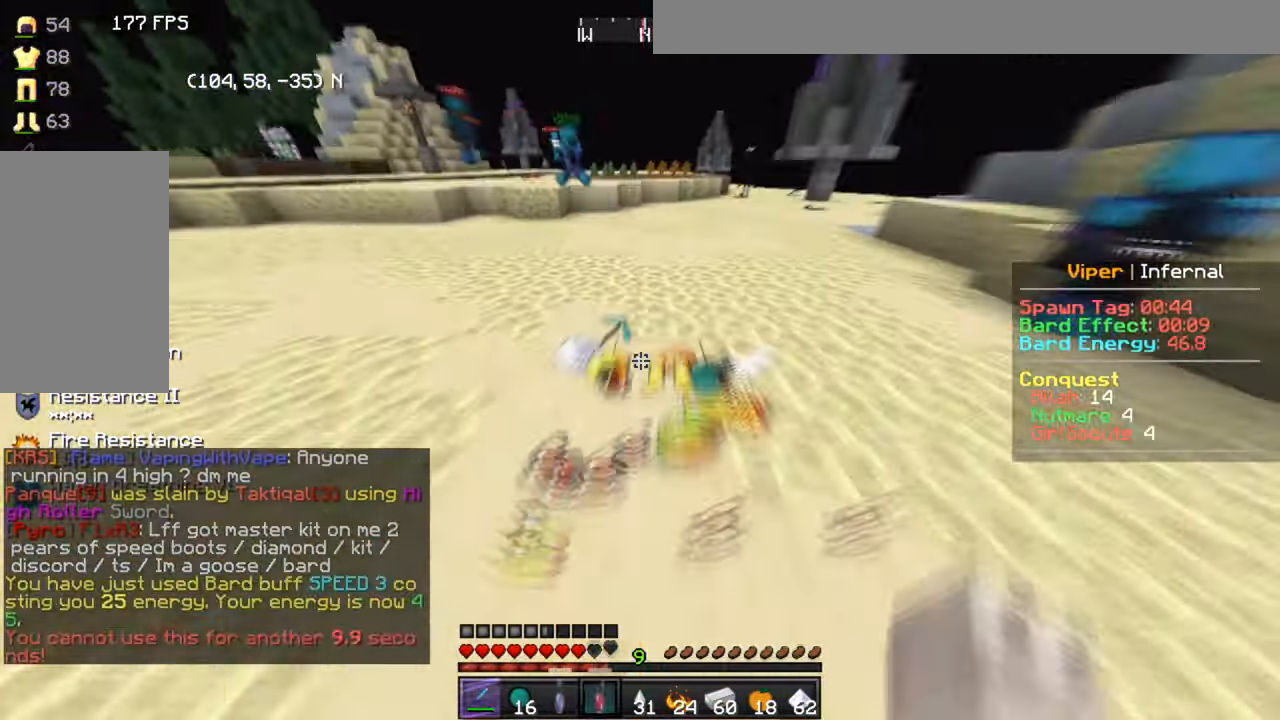
{"keys": ["w"], "mouse": ["right"], "events": [[67, "w", "up"], [200, "w", "down"], [433, "mouse_right", "down"]]}
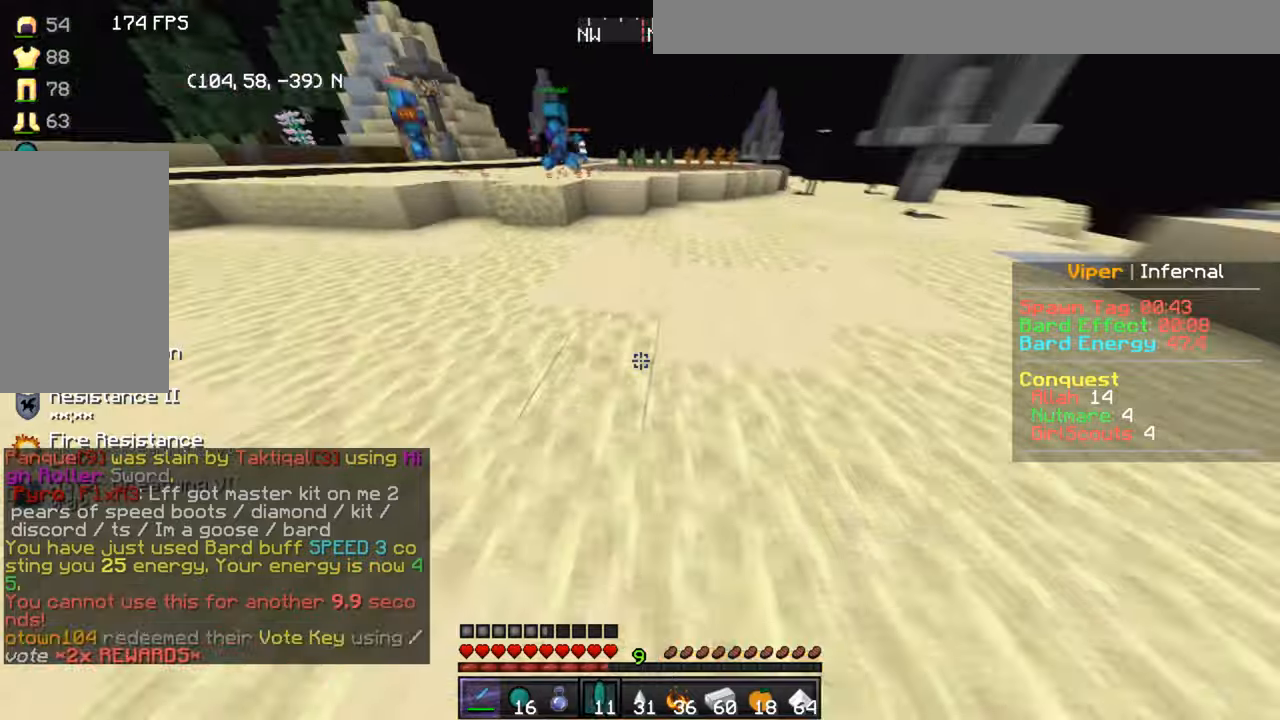
{"keys": ["w"], "mouse": [], "events": [[133, "mouse_right", "up"]]}
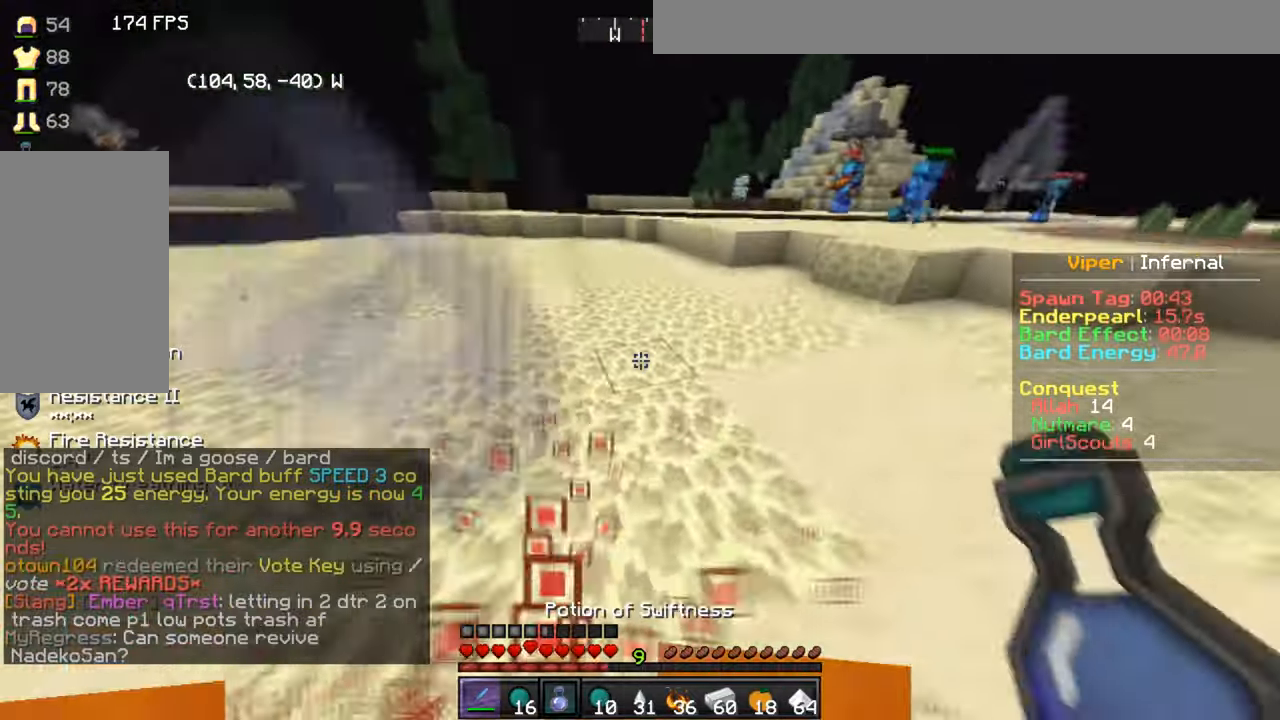
{"keys": [], "mouse": [], "events": [[401, "w", "up"]]}
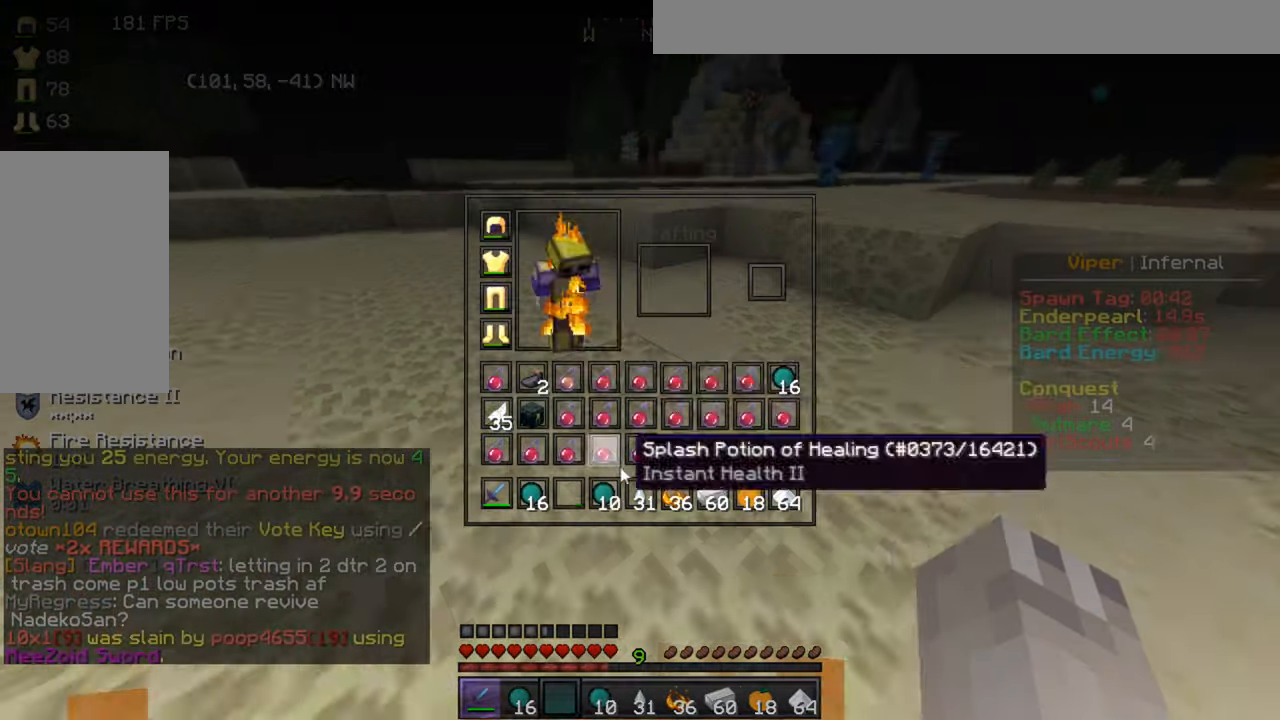
{"keys": [], "mouse": [], "events": []}
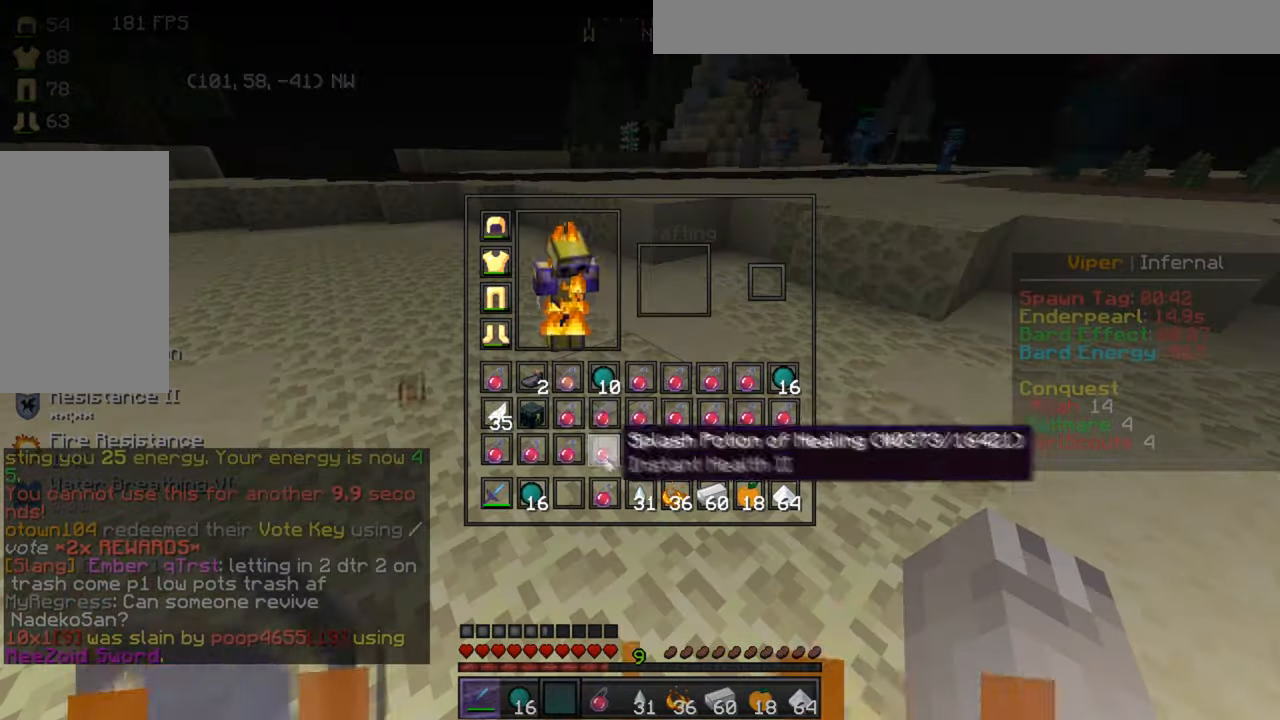
{"keys": [], "mouse": [], "events": []}
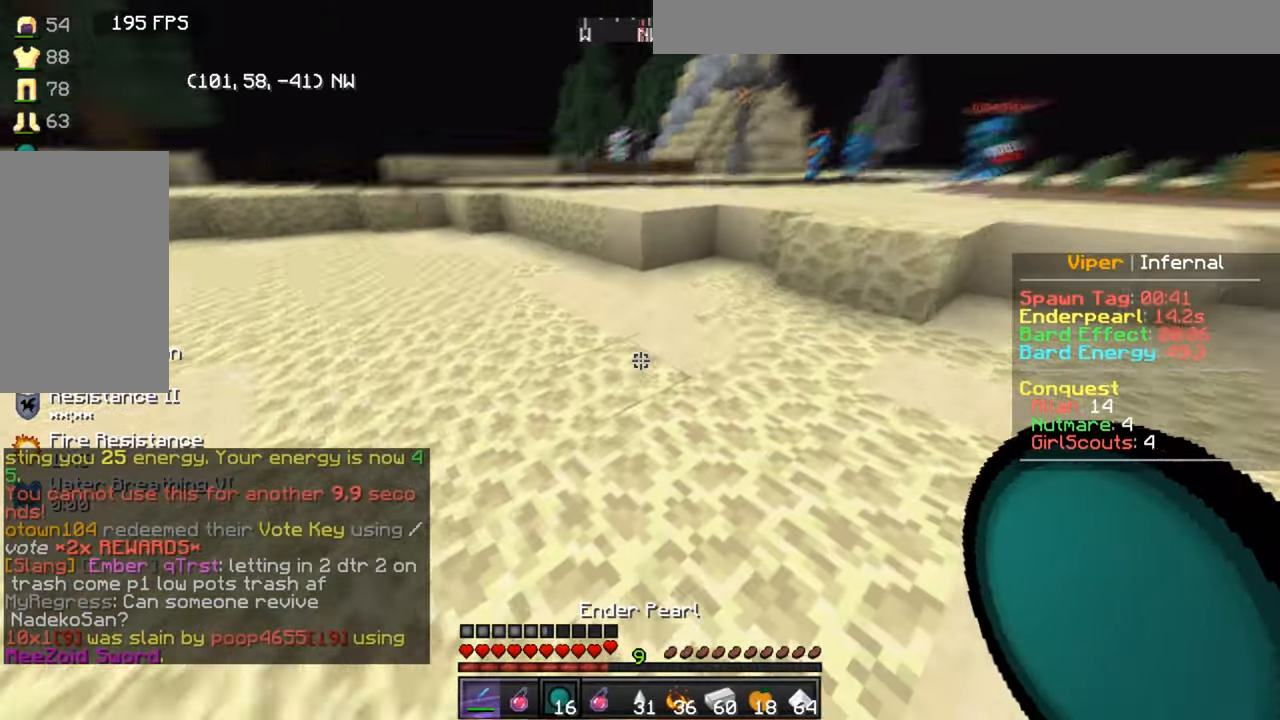
{"keys": [], "mouse": [], "events": []}
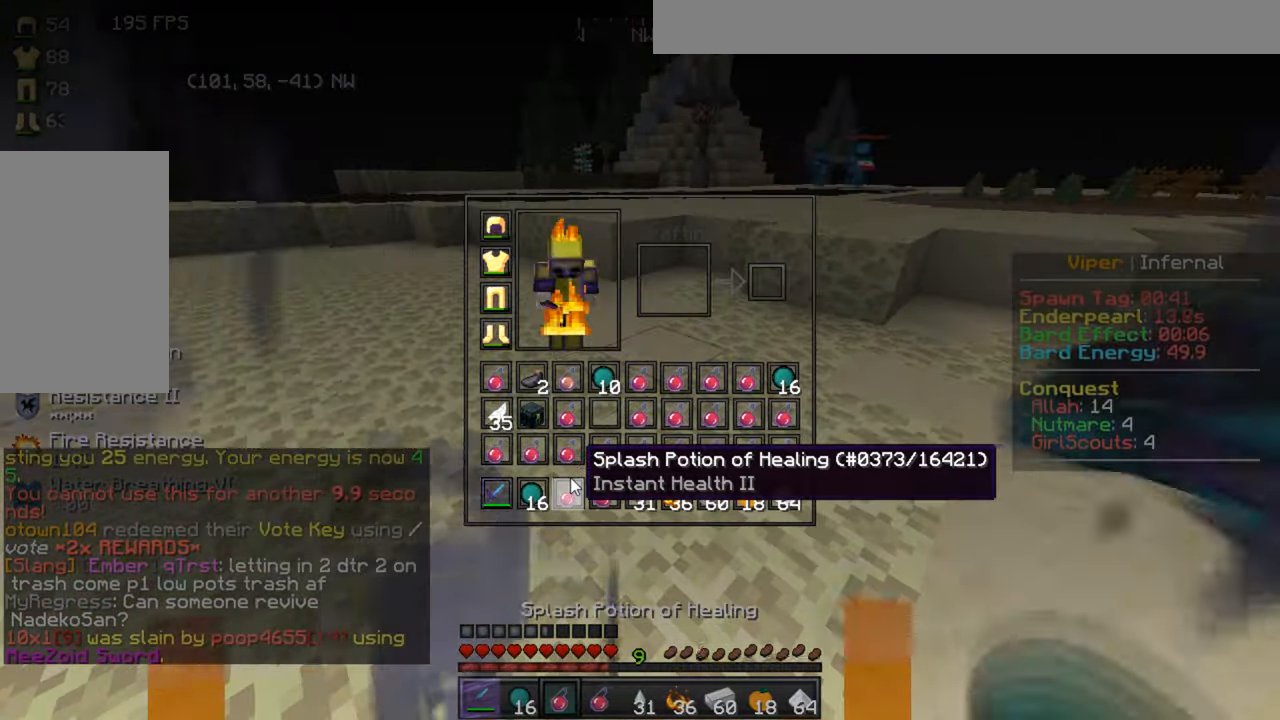
{"keys": ["w"], "mouse": [], "events": [[267, "w", "down"]]}
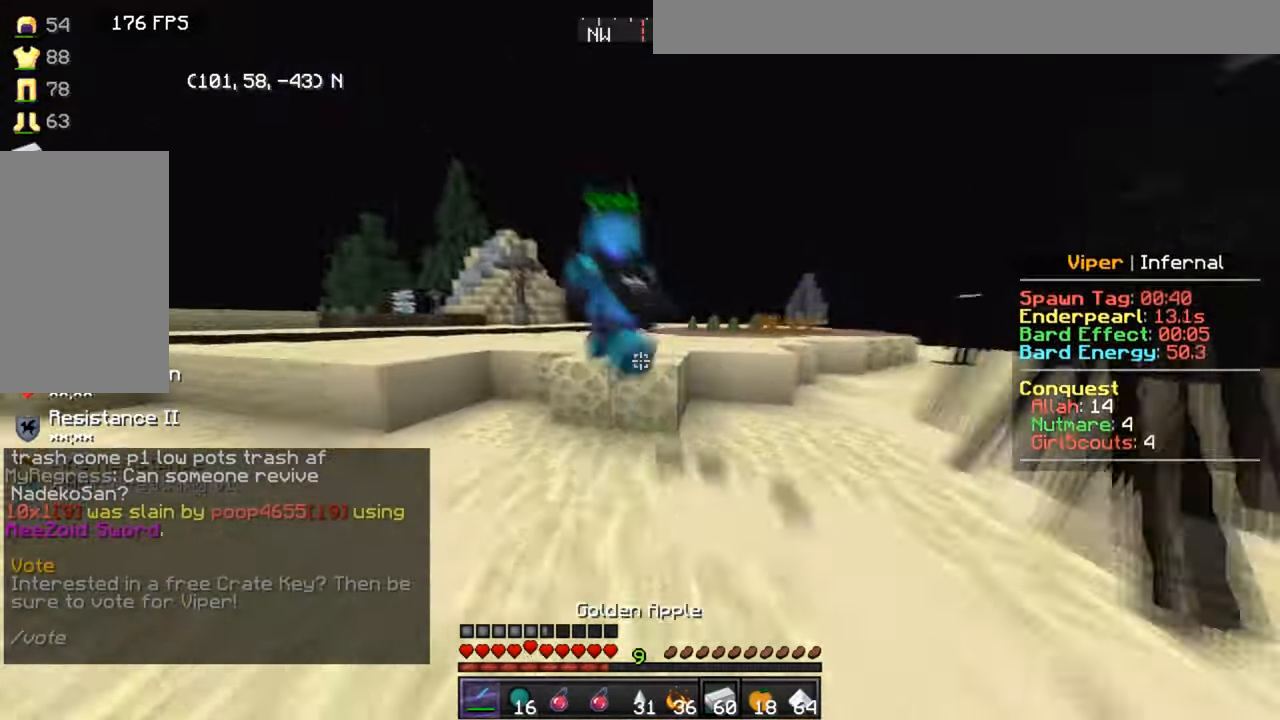
{"keys": ["w"], "mouse": [], "events": []}
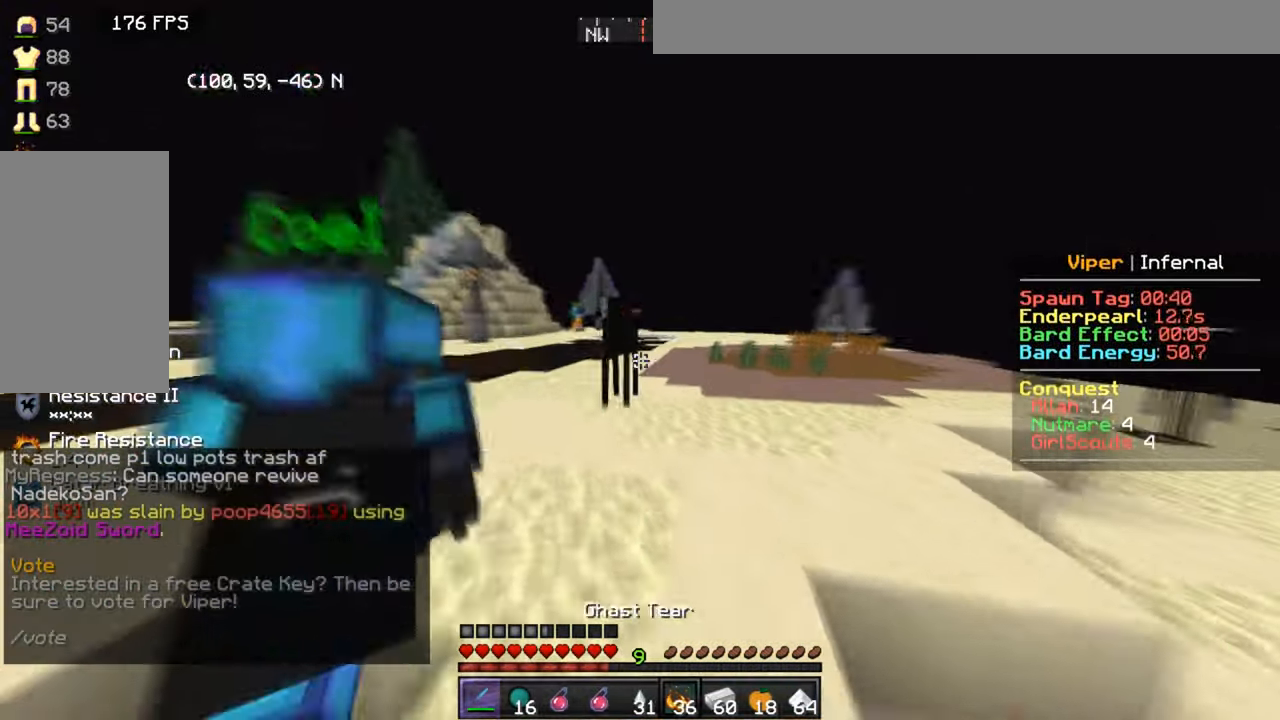
{"keys": ["w"], "mouse": [], "events": []}
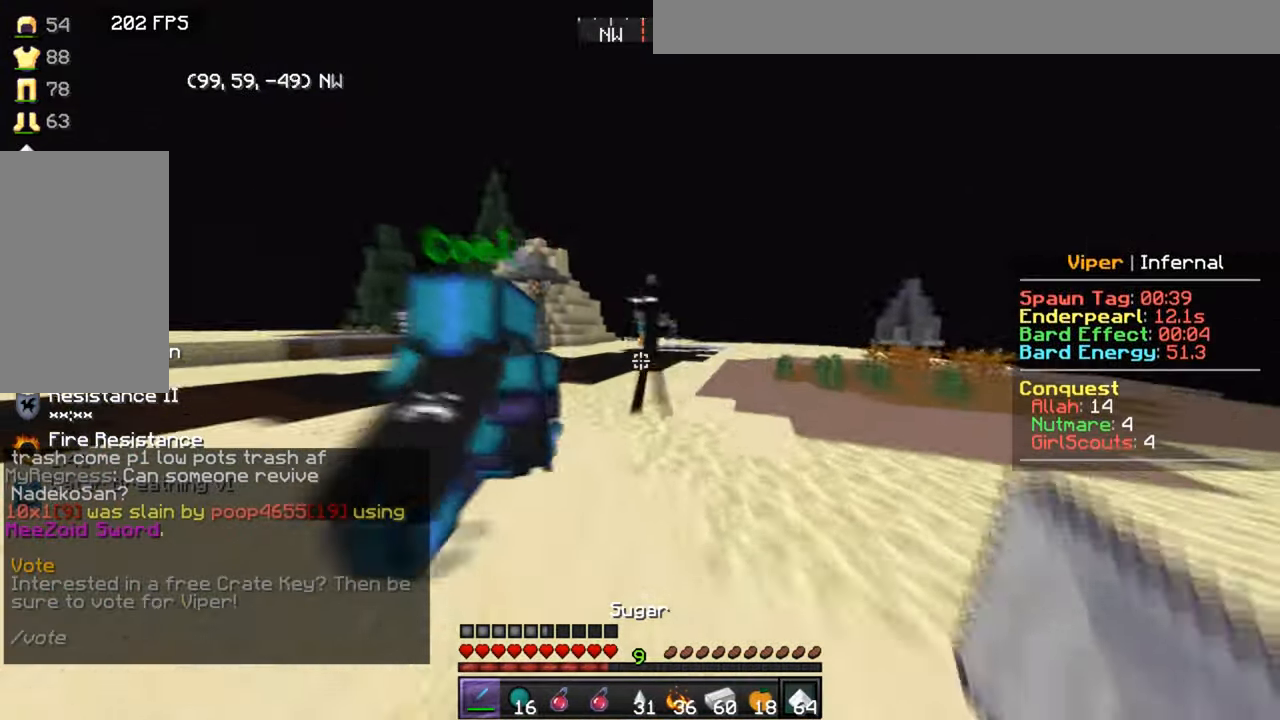
{"keys": ["w"], "mouse": [], "events": []}
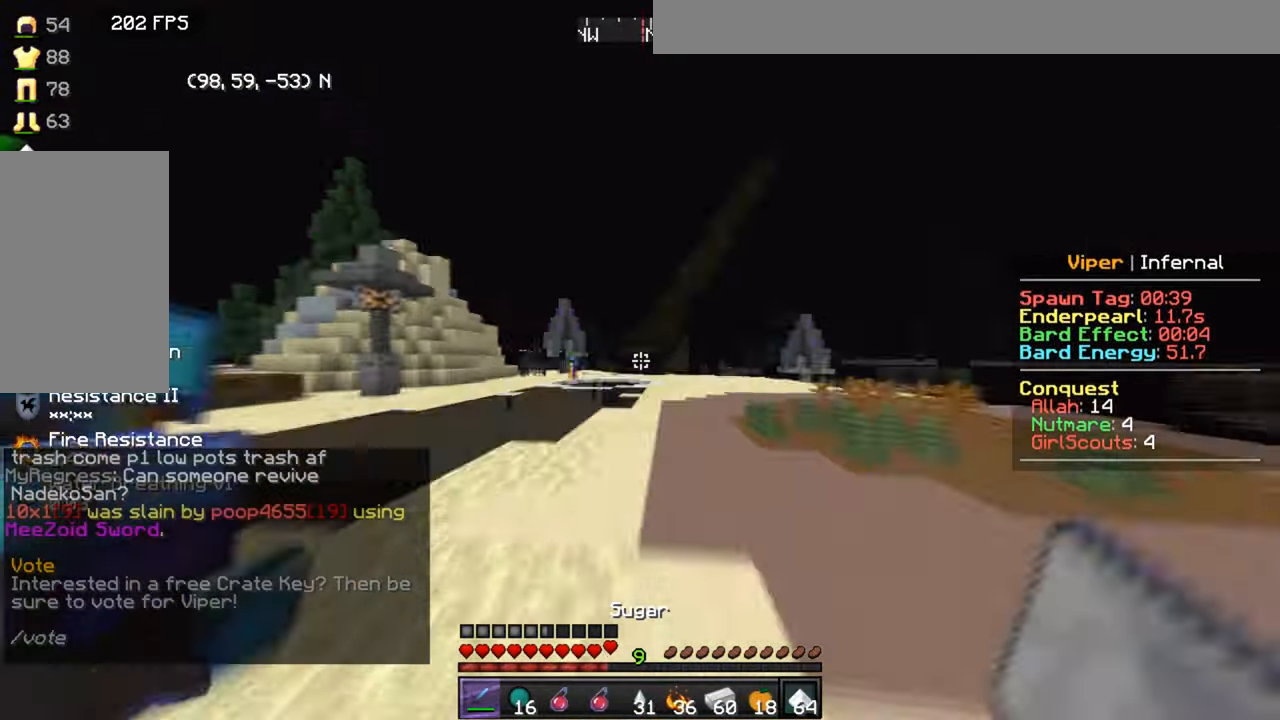
{"keys": ["w"], "mouse": [], "events": []}
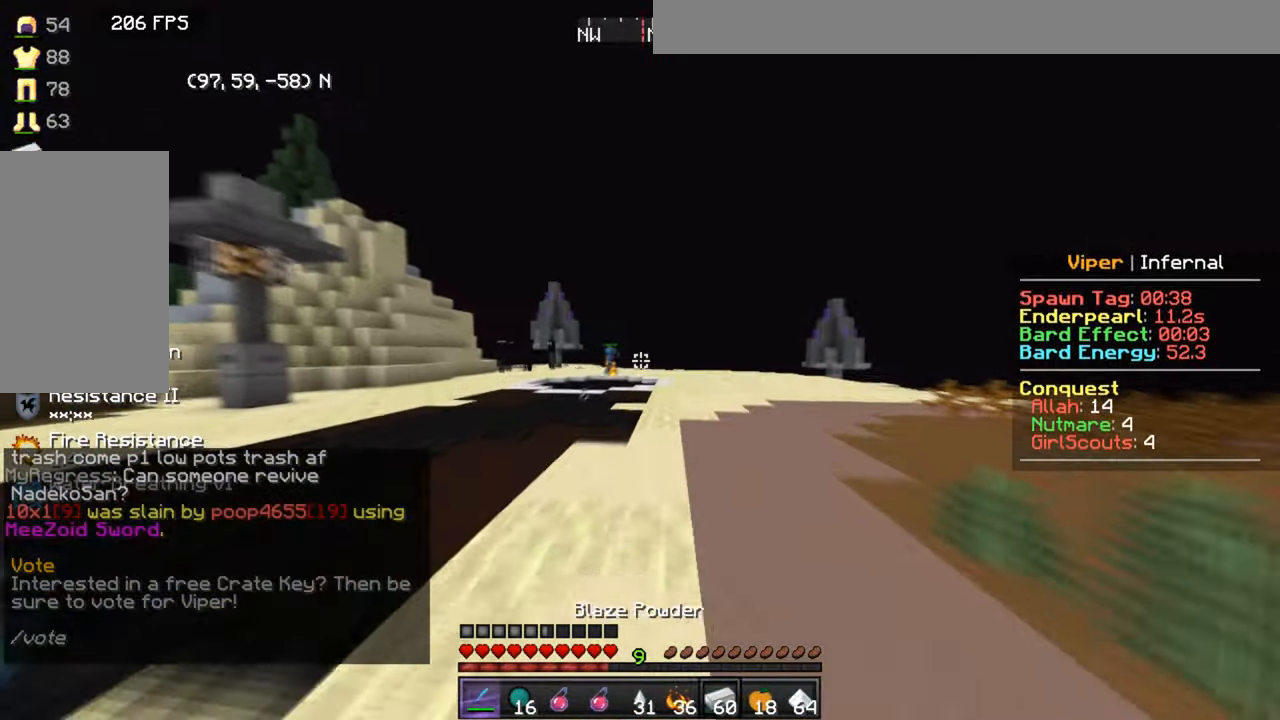
{"keys": ["w"], "mouse": [], "events": []}
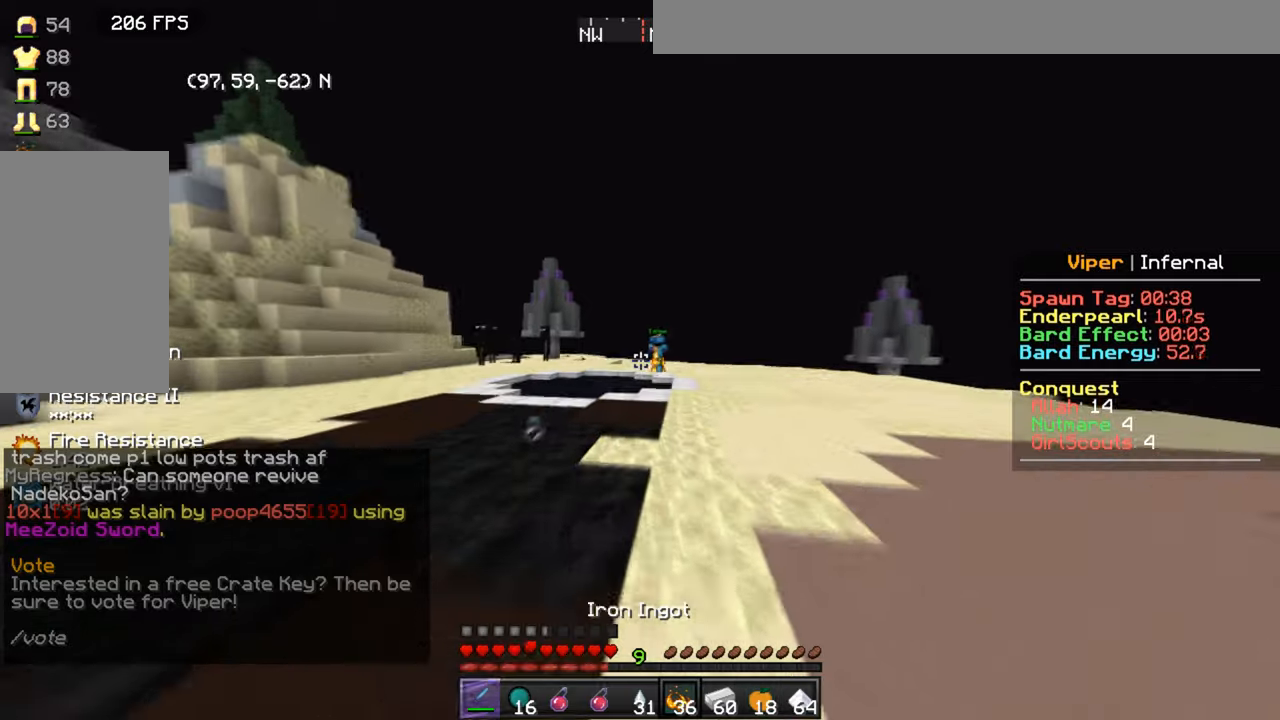
{"keys": ["w"], "mouse": [], "events": []}
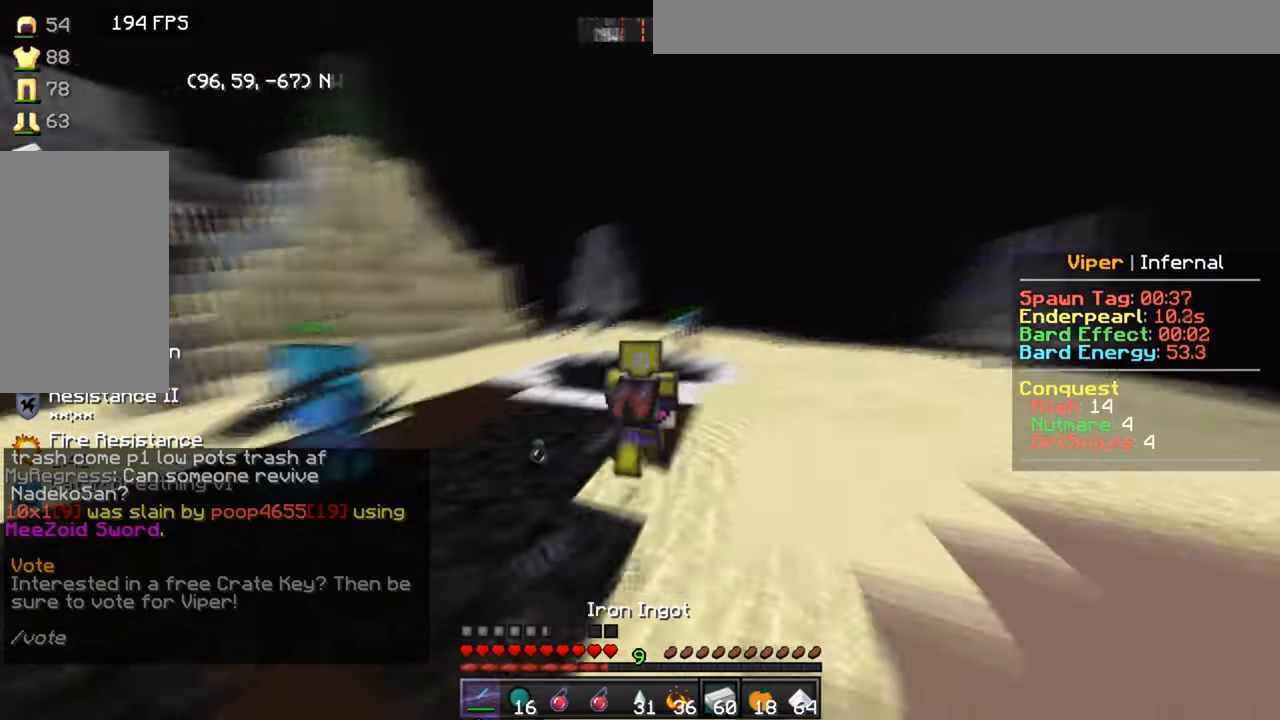
{"keys": ["a", "d"], "mouse": [], "events": [[100, "d", "down"], [167, "w", "up"], [234, "a", "down"], [234, "d", "up"], [334, "d", "down"], [367, "a", "up"], [467, "a", "down"]]}
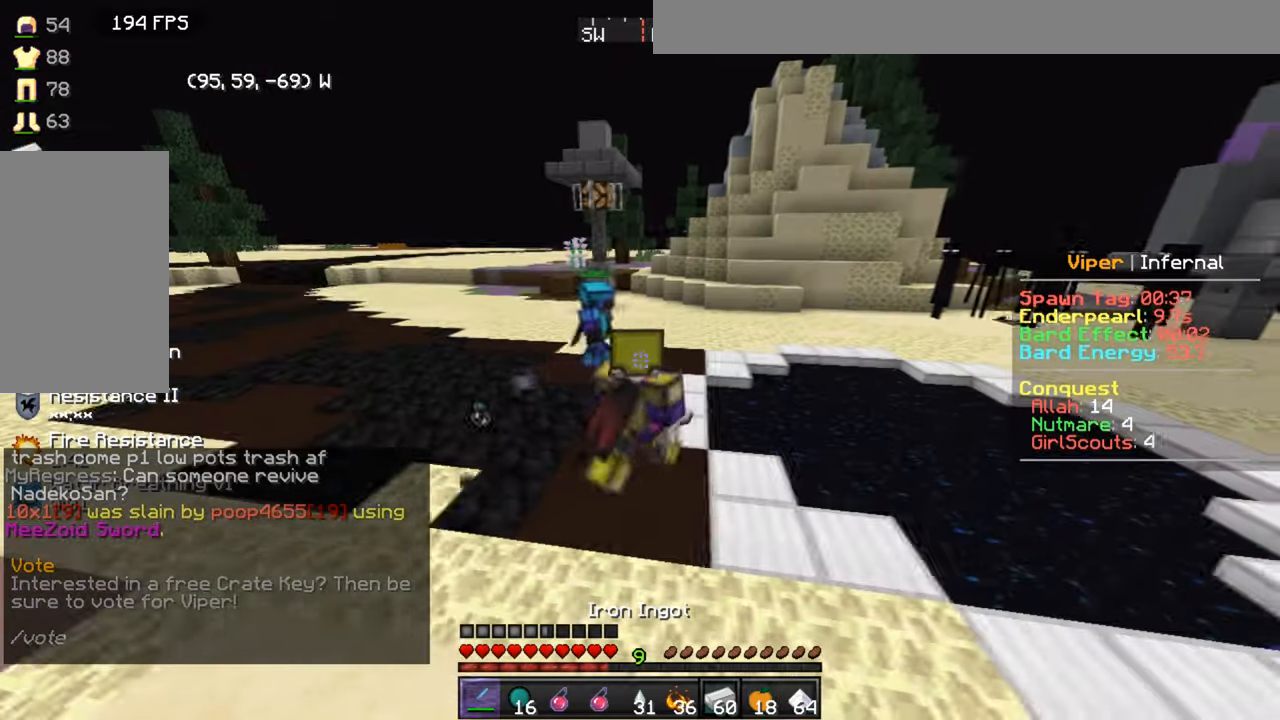
{"keys": ["d", "w"], "mouse": [], "events": [[100, "a", "up"], [167, "a", "down"], [267, "a", "up"], [400, "w", "down"]]}